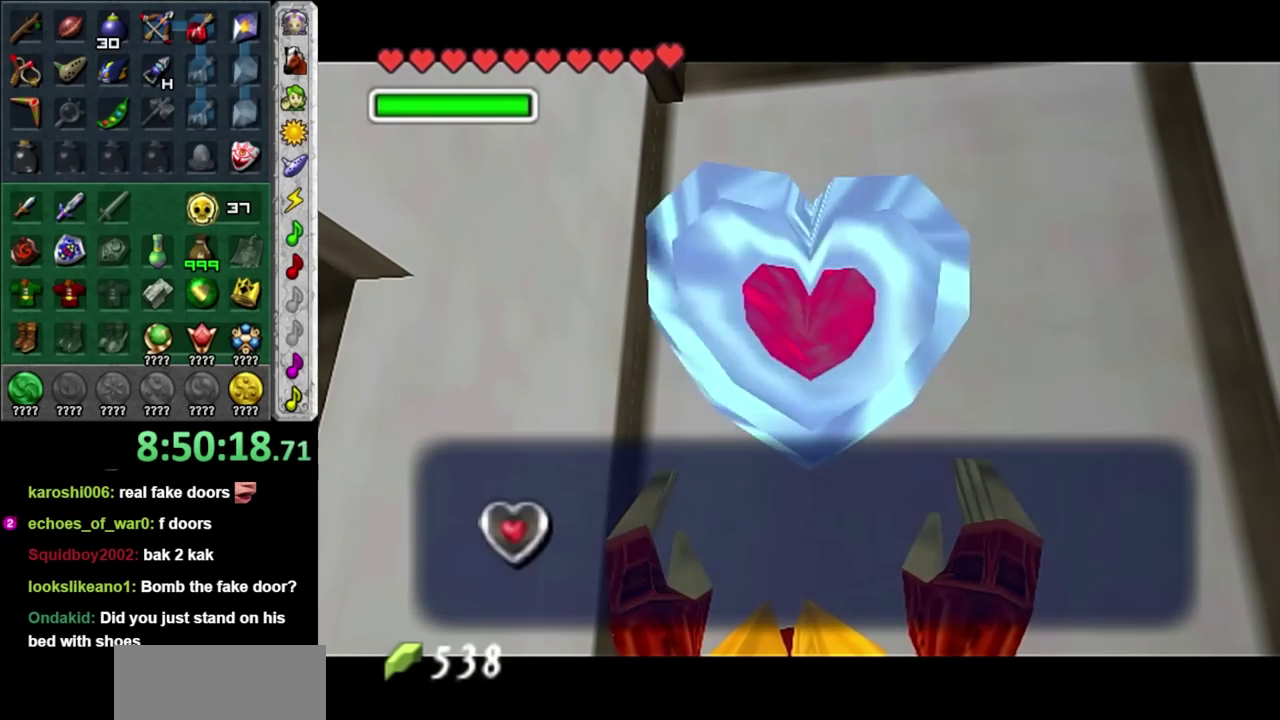
Gameplay with a controller (Nintendo layout); each line is a JSON object with the inputs held at the frame after it. "events" lists button and stick changes between this image and that frame as [ms after this image, input, new state], when the widget could be followed in between. Not read: L3 R3.
{"buttons": [], "left_stick": "left", "right_stick": "center", "events": [[17, "A", "down"], [133, "A", "up"], [200, "left_stick", "left"]]}
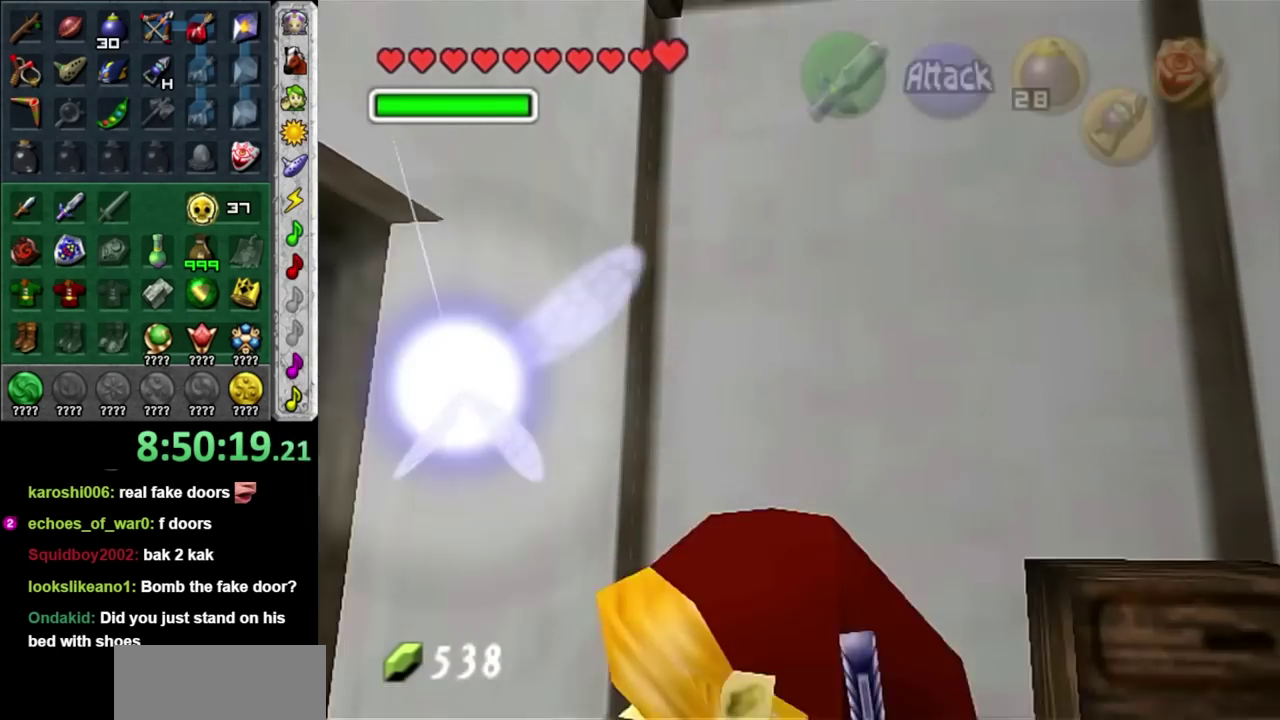
{"buttons": [], "left_stick": "center", "right_stick": "center", "events": [[117, "left_stick", "up-left"], [167, "L1", "down"], [233, "left_stick", "center"], [300, "A", "down"], [417, "A", "up"], [417, "L1", "up"]]}
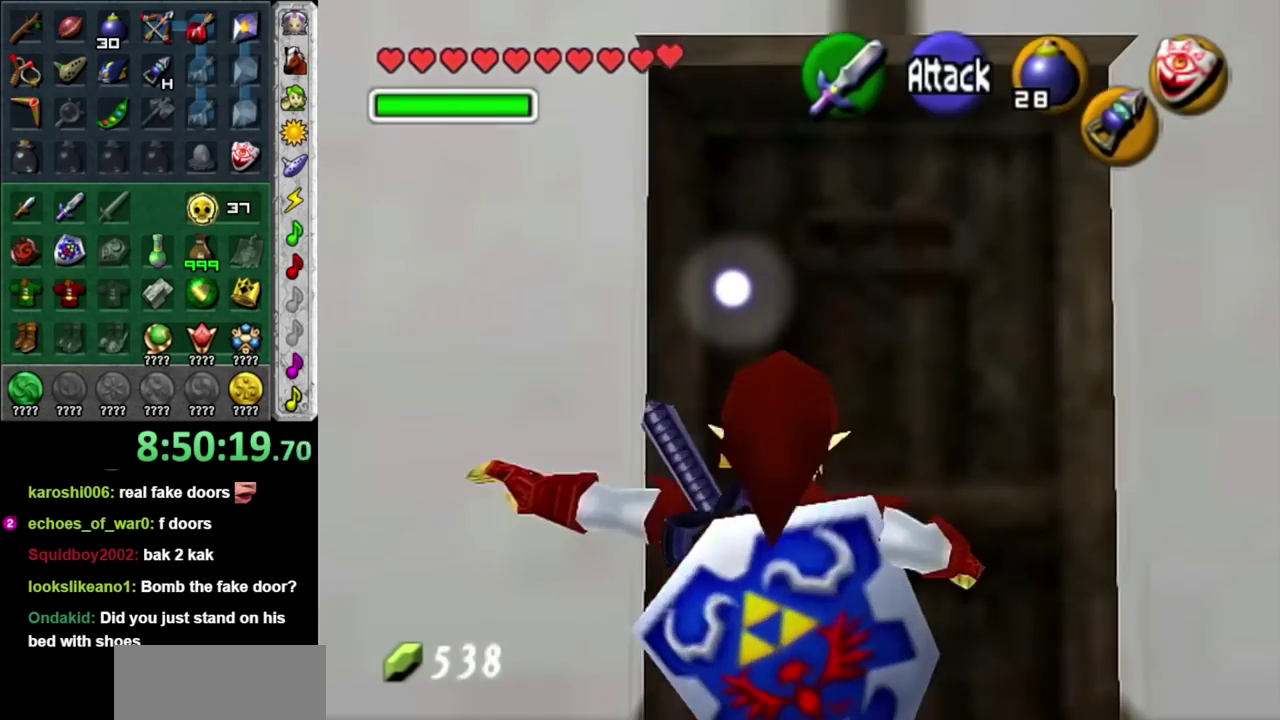
{"buttons": [], "left_stick": "down-left", "right_stick": "center", "events": [[17, "A", "down"], [117, "A", "up"], [167, "A", "down"], [300, "A", "up"], [483, "left_stick", "down-left"]]}
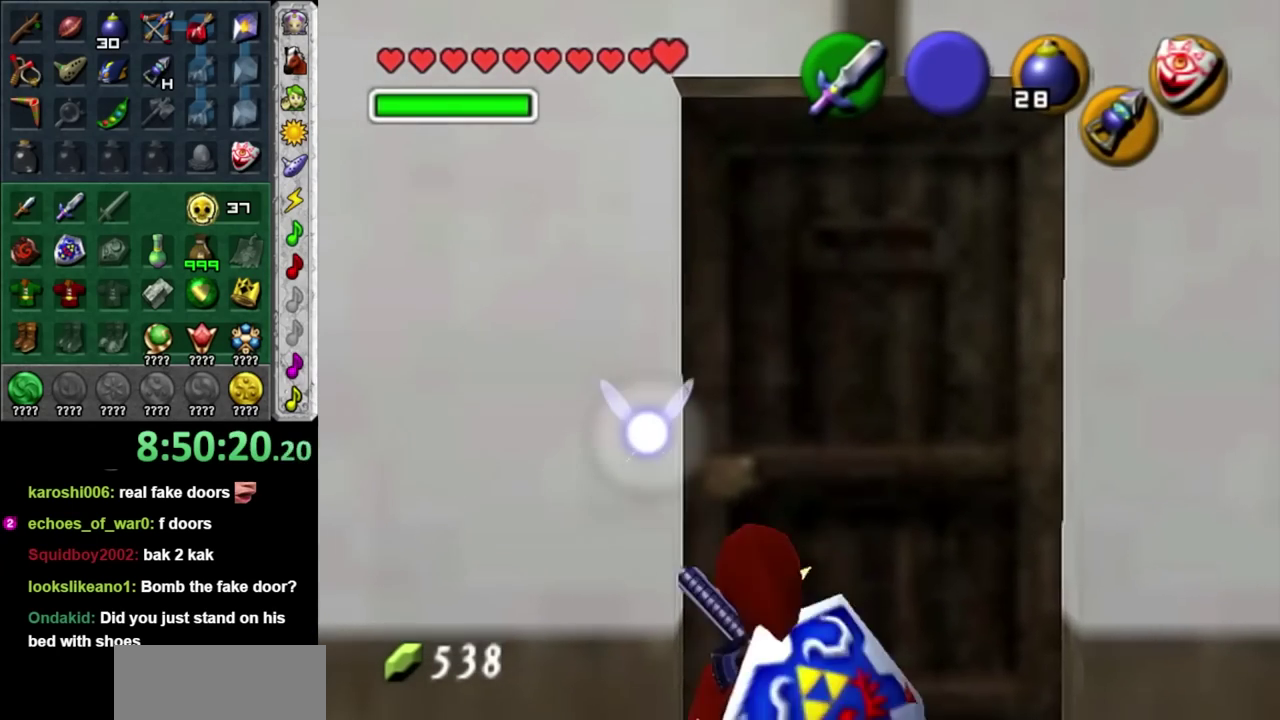
{"buttons": ["L1"], "left_stick": "up", "right_stick": "center", "events": [[50, "left_stick", "left"], [200, "A", "down"], [300, "L1", "down"], [367, "A", "up"], [367, "left_stick", "up-left"], [450, "left_stick", "up"]]}
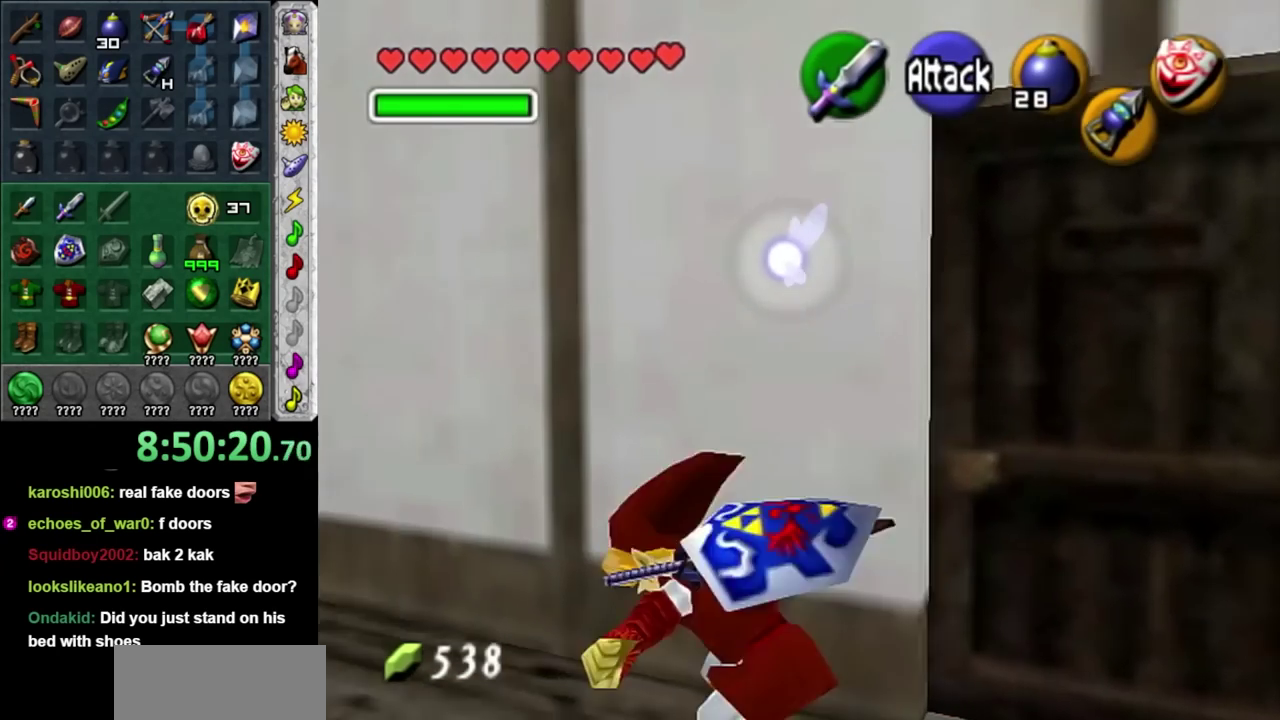
{"buttons": [], "left_stick": "up-left", "right_stick": "center", "events": [[50, "L1", "up"], [200, "left_stick", "up-left"]]}
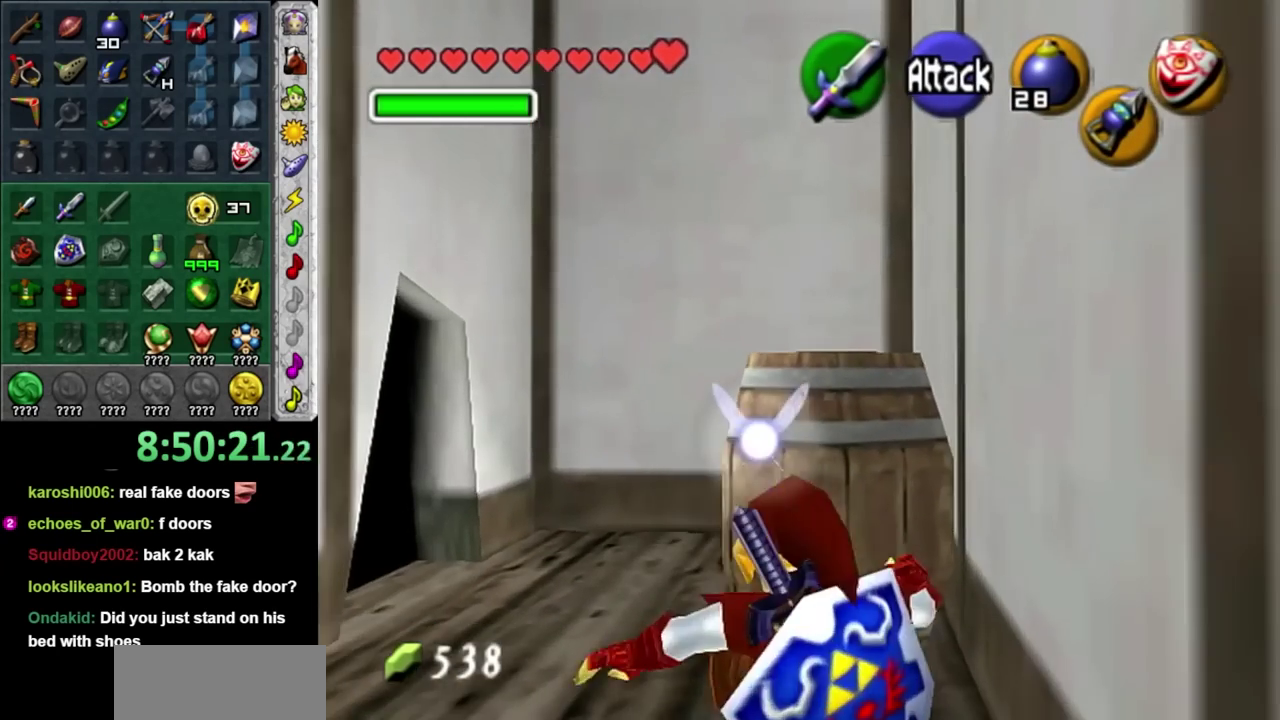
{"buttons": [], "left_stick": "up-left", "right_stick": "center", "events": []}
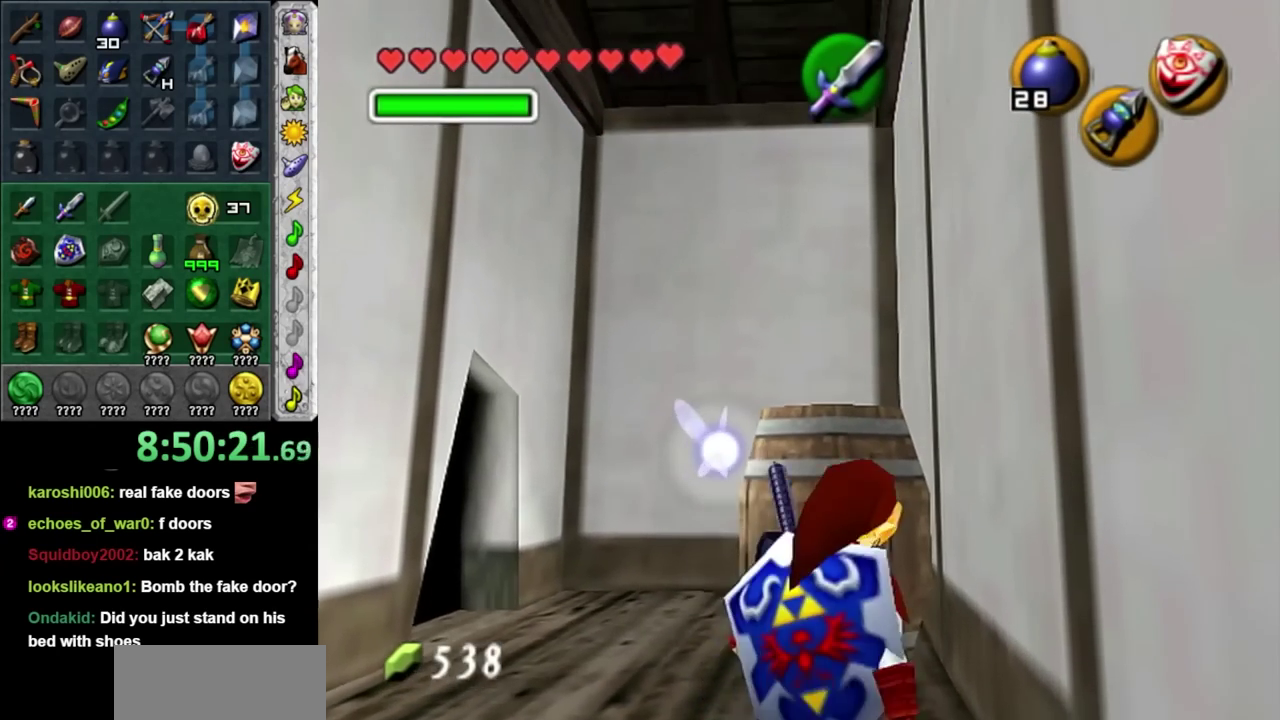
{"buttons": [], "left_stick": "up-left", "right_stick": "center", "events": [[300, "A", "down"], [483, "A", "up"]]}
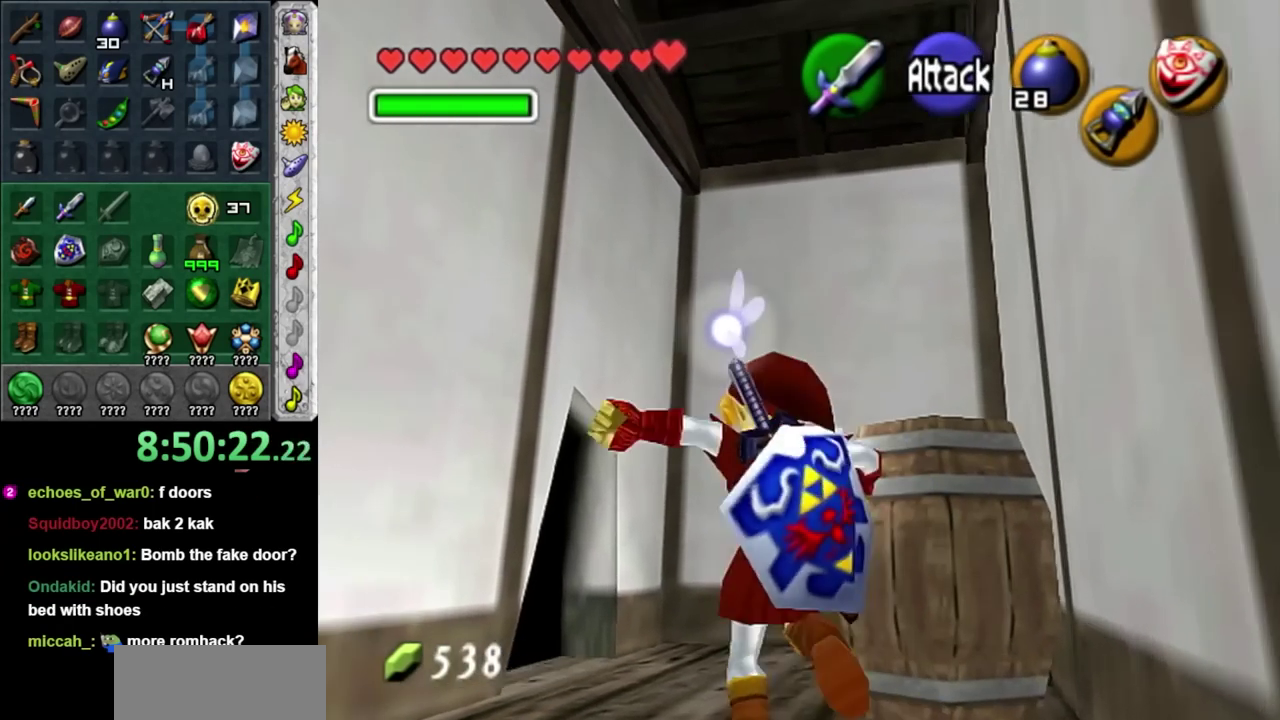
{"buttons": [], "left_stick": "up-left", "right_stick": "center", "events": []}
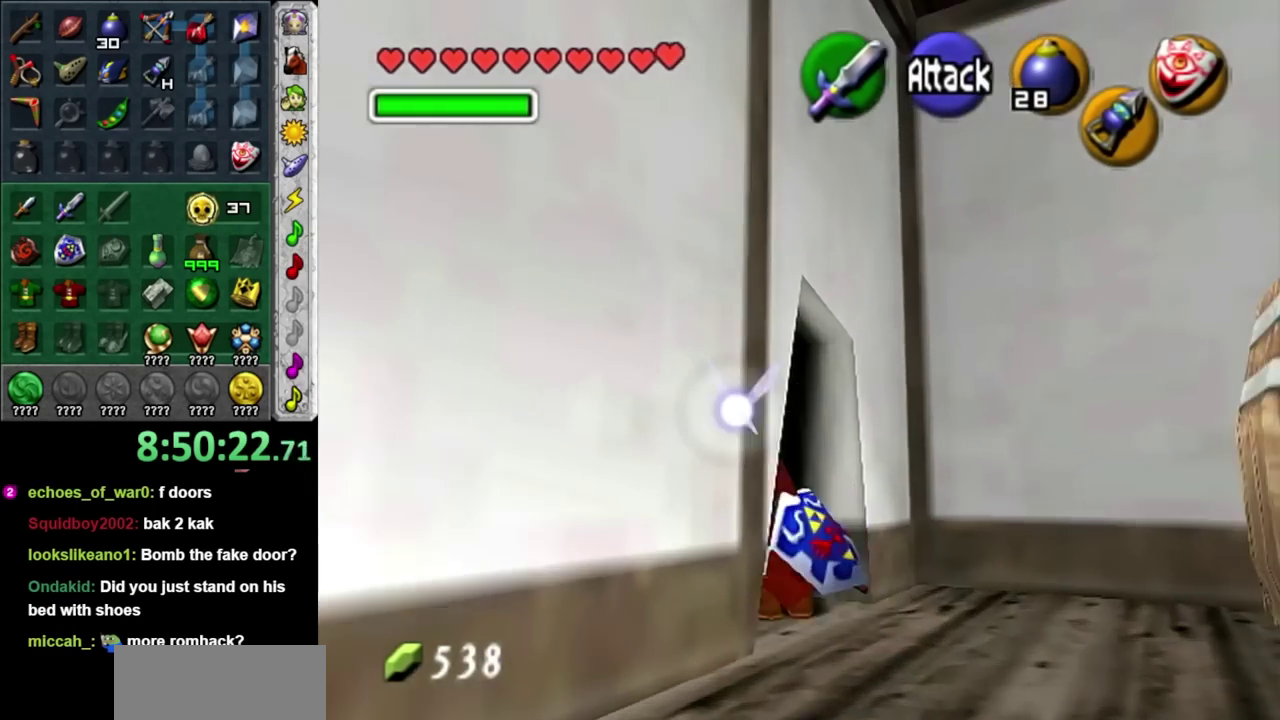
{"buttons": [], "left_stick": "center", "right_stick": "center", "events": [[417, "left_stick", "center"]]}
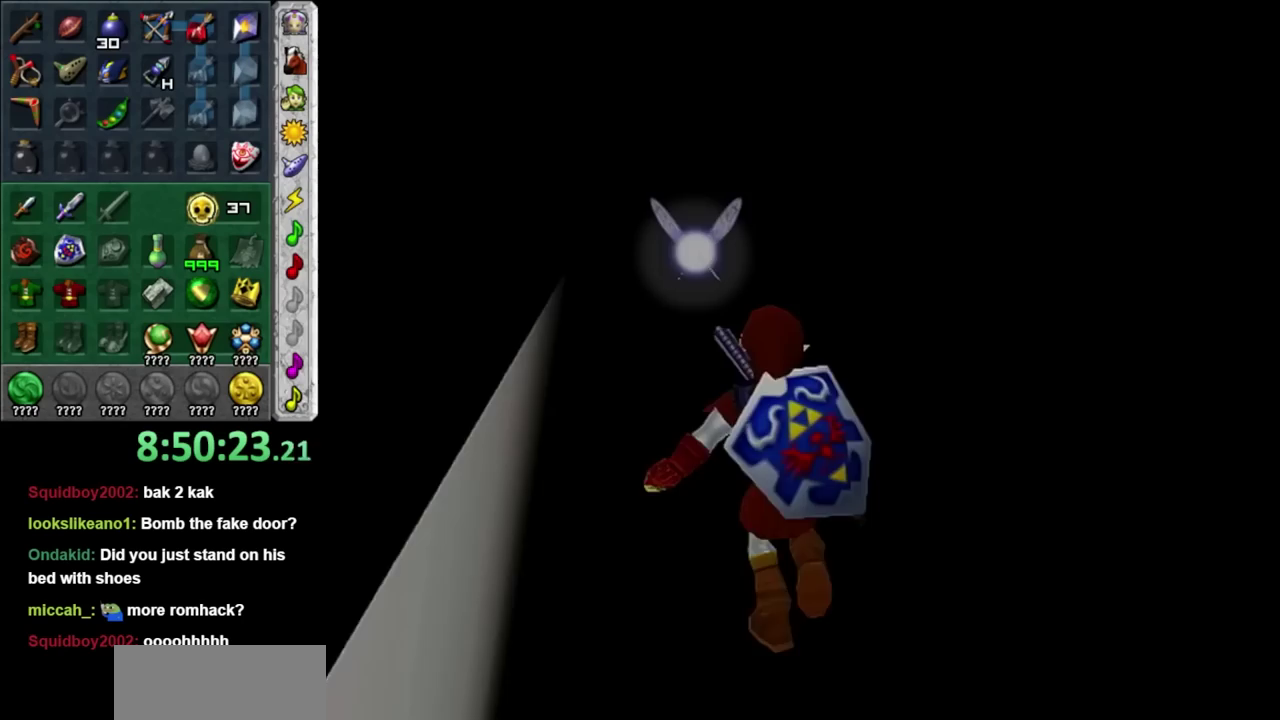
{"buttons": [], "left_stick": "center", "right_stick": "center", "events": []}
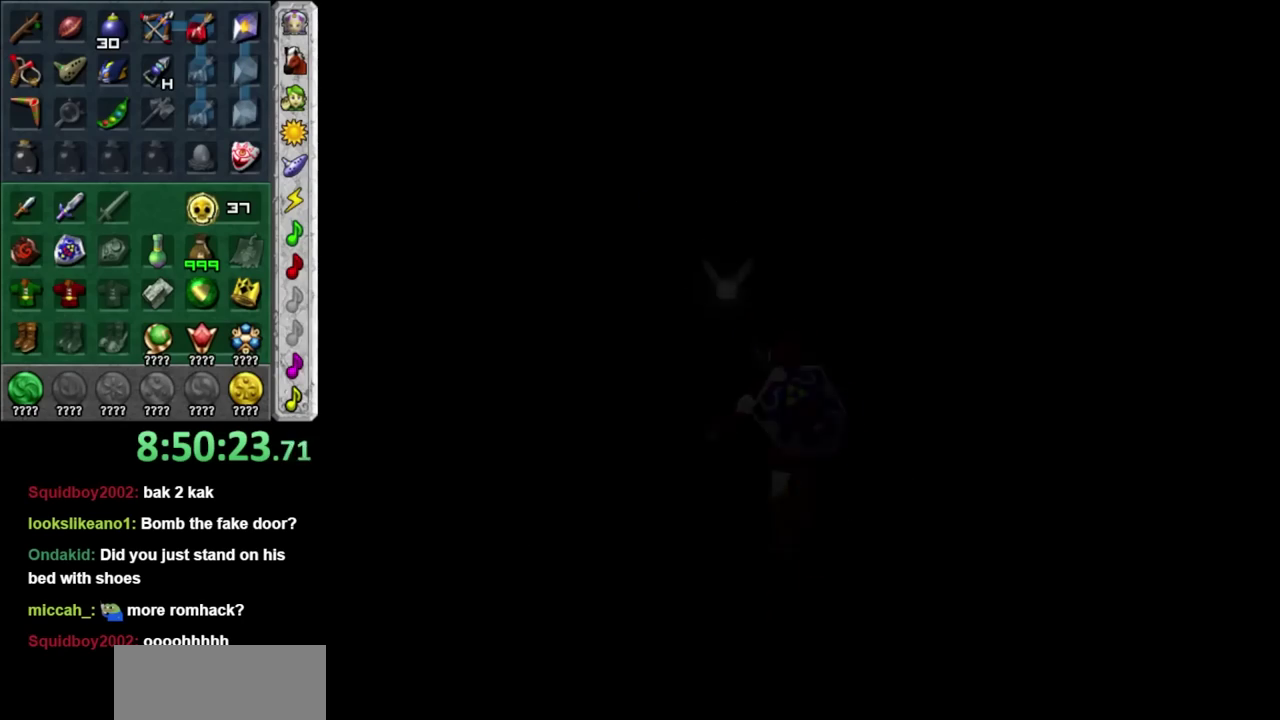
{"buttons": [], "left_stick": "center", "right_stick": "center", "events": []}
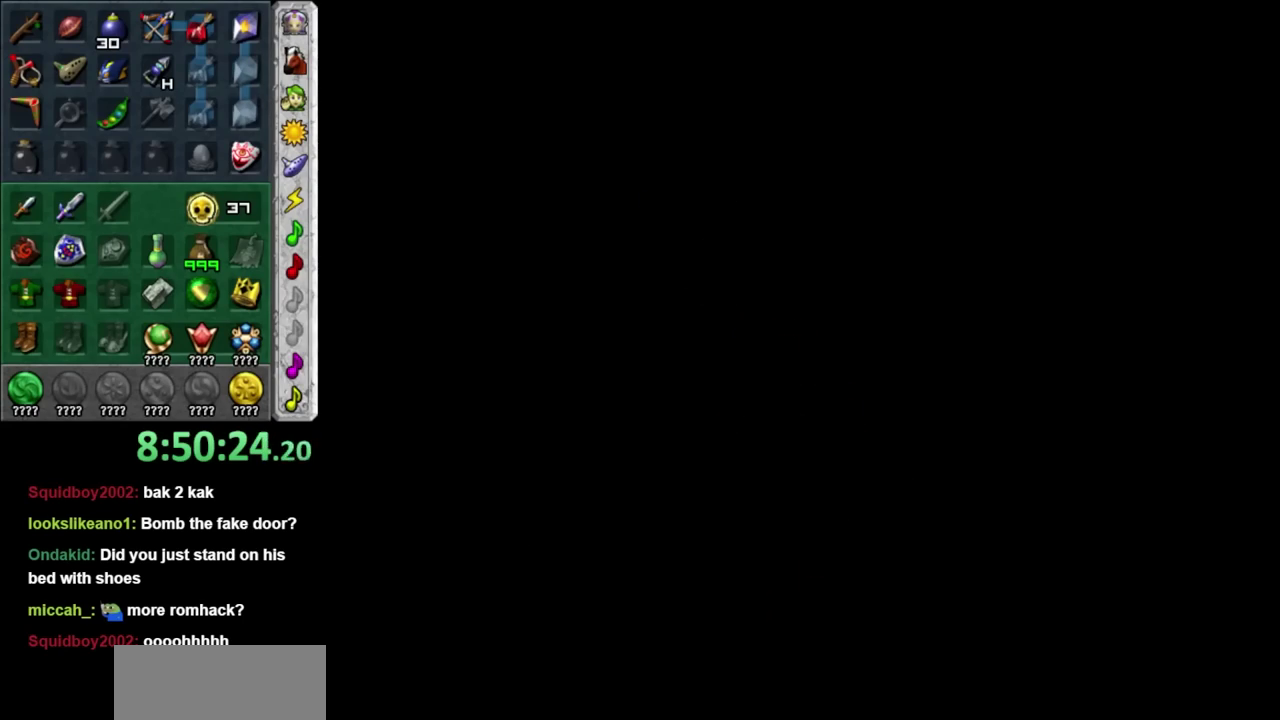
{"buttons": [], "left_stick": "center", "right_stick": "center", "events": []}
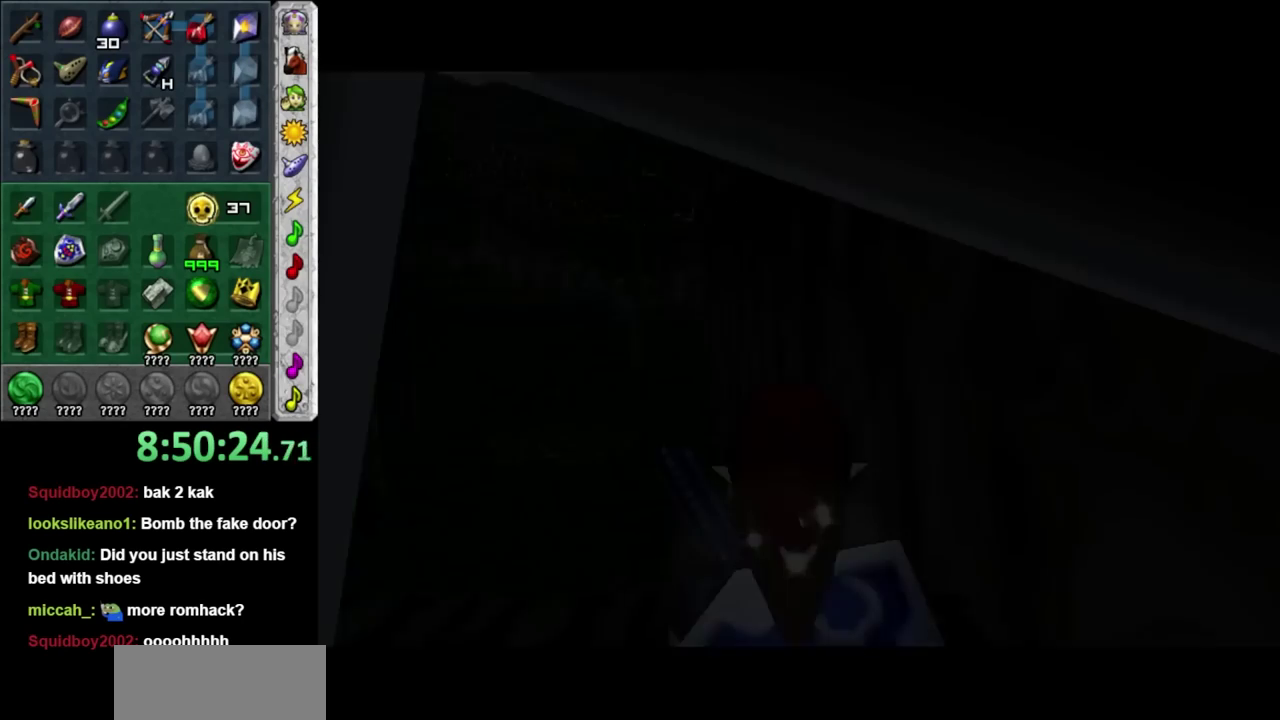
{"buttons": [], "left_stick": "left", "right_stick": "center", "events": [[417, "left_stick", "left"]]}
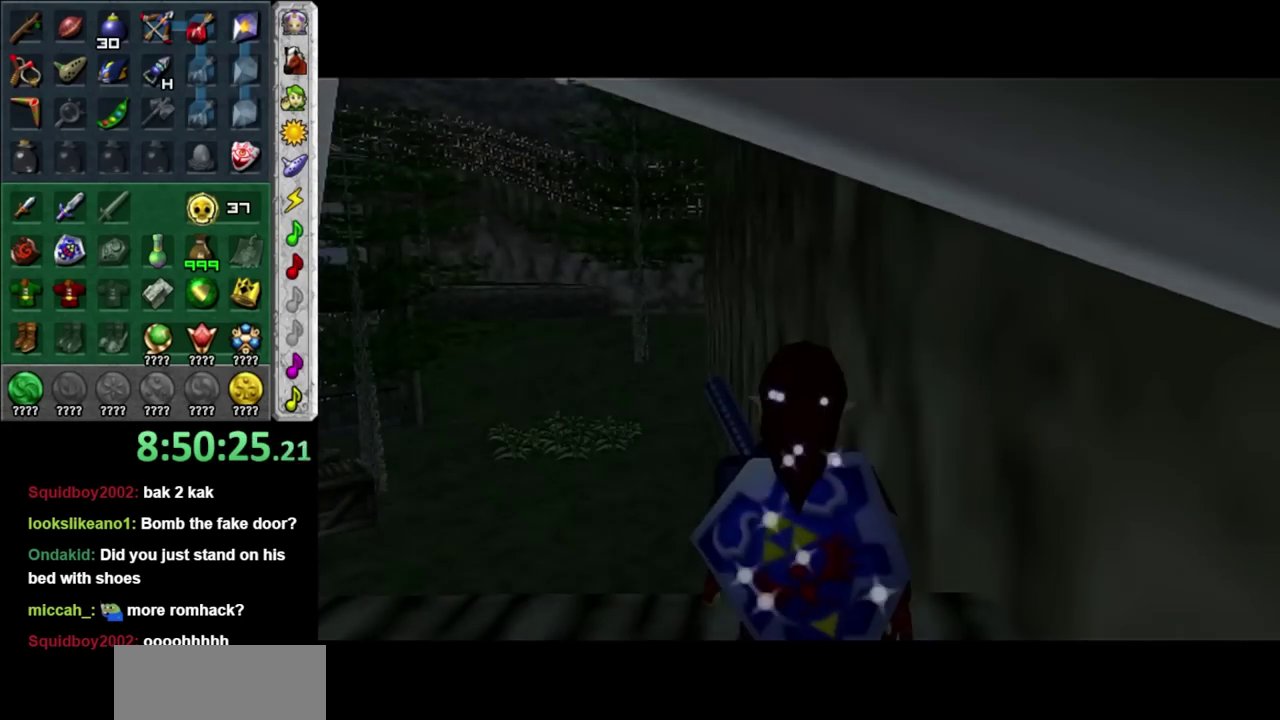
{"buttons": [], "left_stick": "center", "right_stick": "center", "events": [[300, "left_stick", "up-left"], [417, "left_stick", "center"]]}
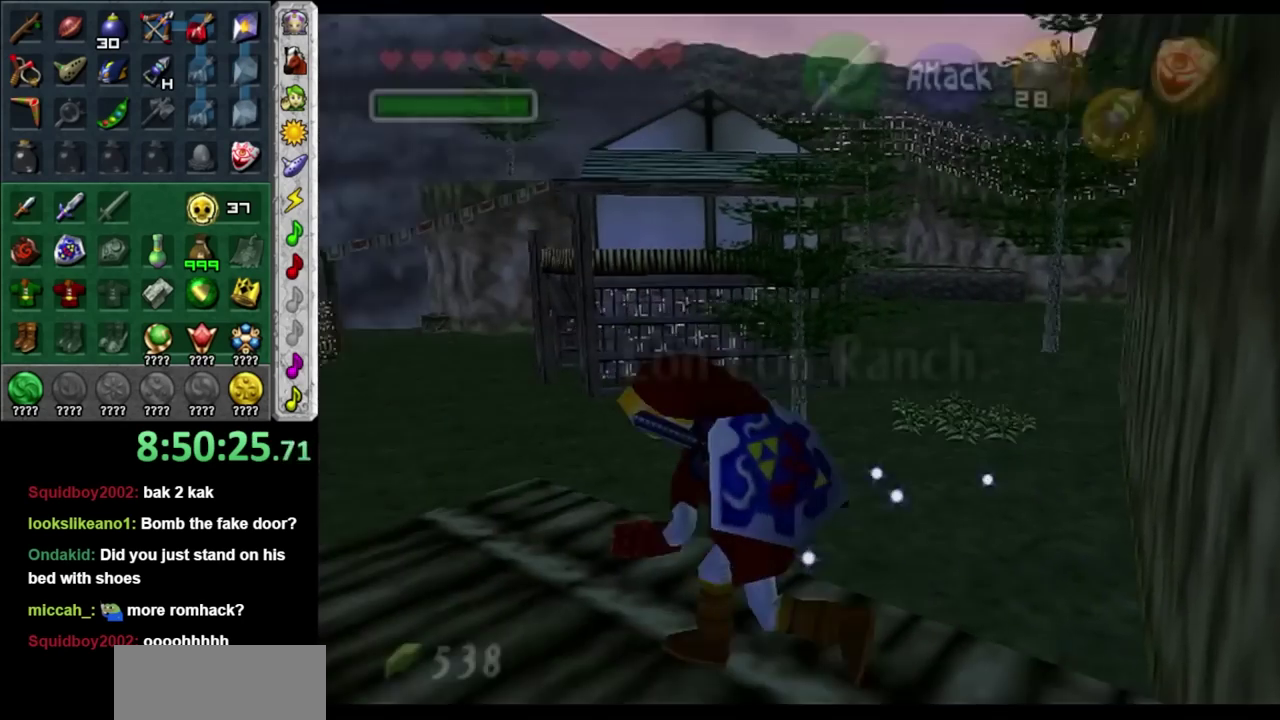
{"buttons": ["A"], "left_stick": "left", "right_stick": "center"}
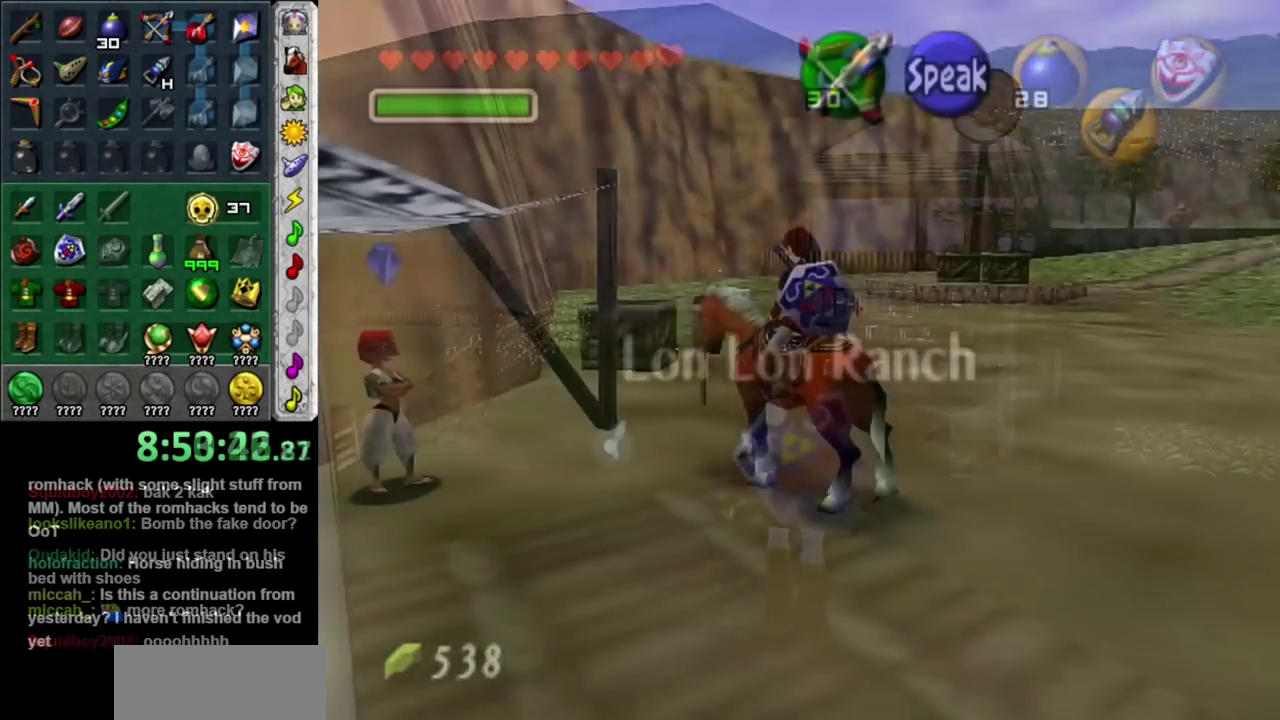
{"buttons": ["A"], "left_stick": "center", "right_stick": "center"}
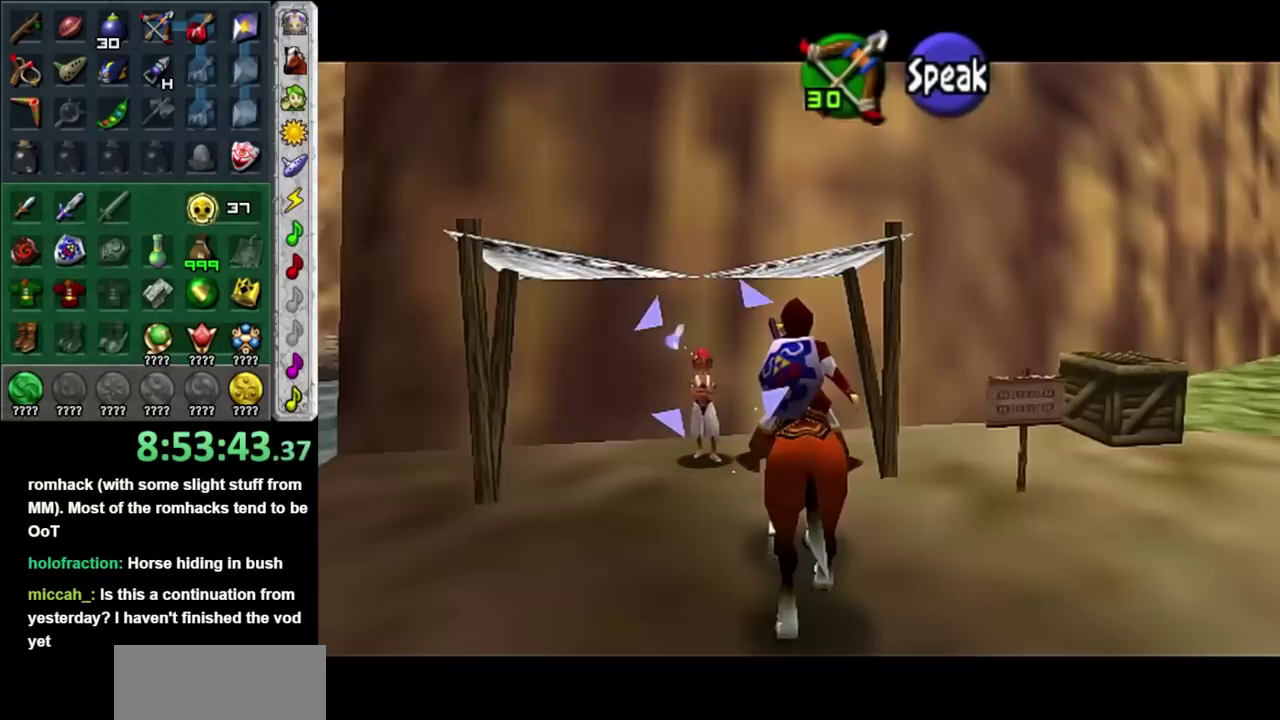
{"buttons": [], "left_stick": "center", "right_stick": "center", "events": [[67, "A", "up"], [167, "A", "down"], [250, "A", "up"], [317, "A", "down"], [417, "A", "up"]]}
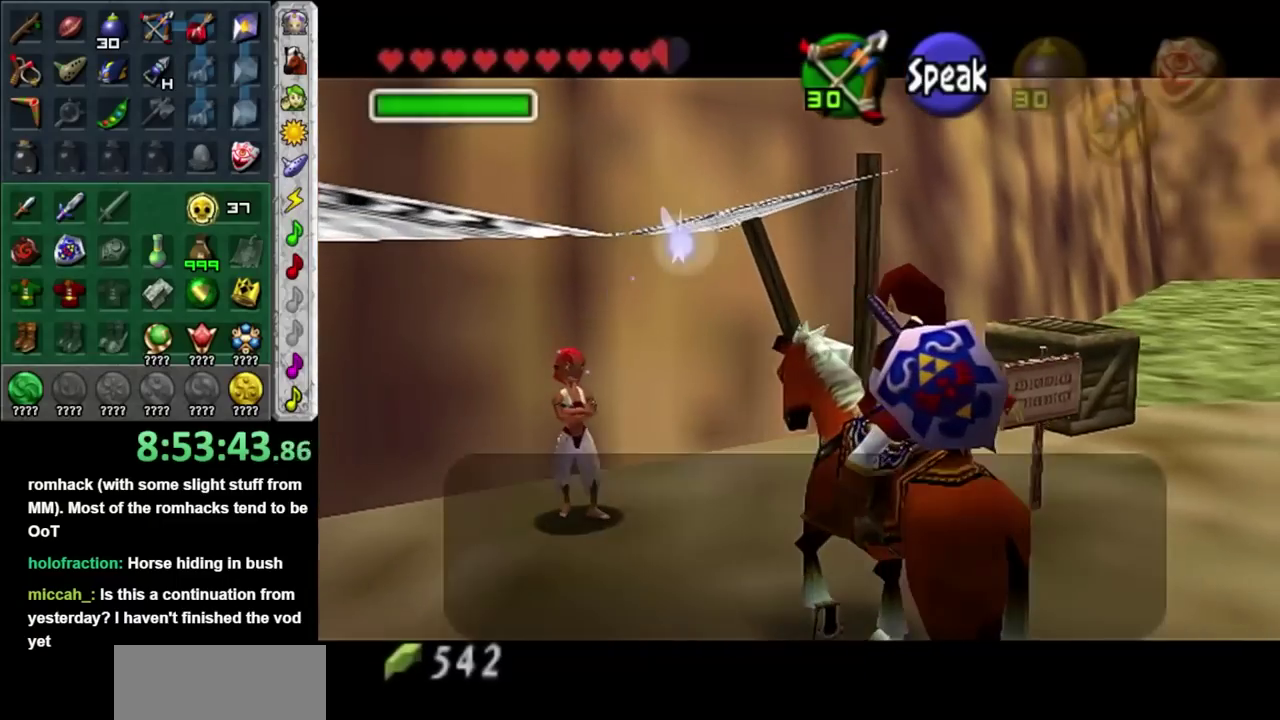
{"buttons": [], "left_stick": "center", "right_stick": "center", "events": [[67, "A", "down"], [100, "B", "down"], [167, "A", "up"], [167, "B", "up"], [267, "A", "down"], [267, "B", "down"], [317, "A", "up"], [317, "B", "up"], [450, "A", "down"], [450, "B", "down"], [500, "A", "up"], [500, "B", "up"]]}
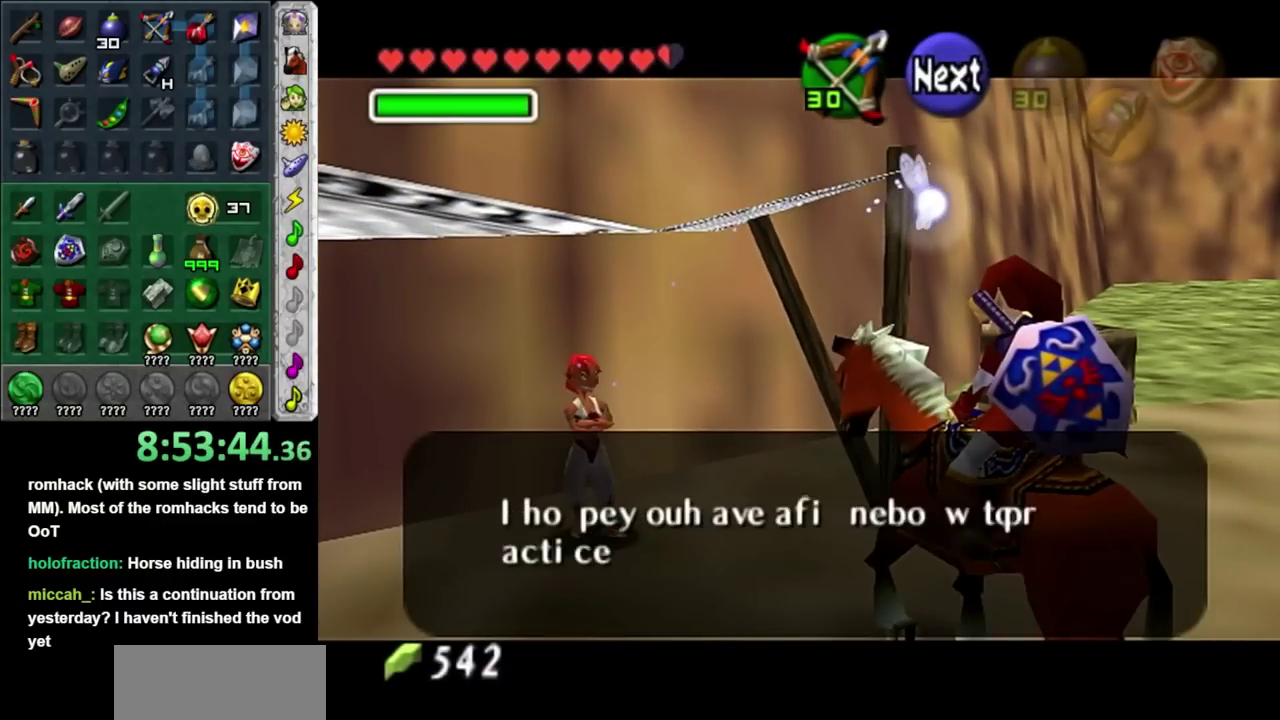
{"buttons": [], "left_stick": "center", "right_stick": "center", "events": [[67, "A", "down"], [67, "B", "down"], [167, "A", "up"], [167, "B", "up"], [233, "A", "down"], [233, "B", "down"], [317, "A", "up"], [317, "B", "up"], [417, "A", "down"], [417, "B", "down"], [483, "A", "up"], [483, "B", "up"]]}
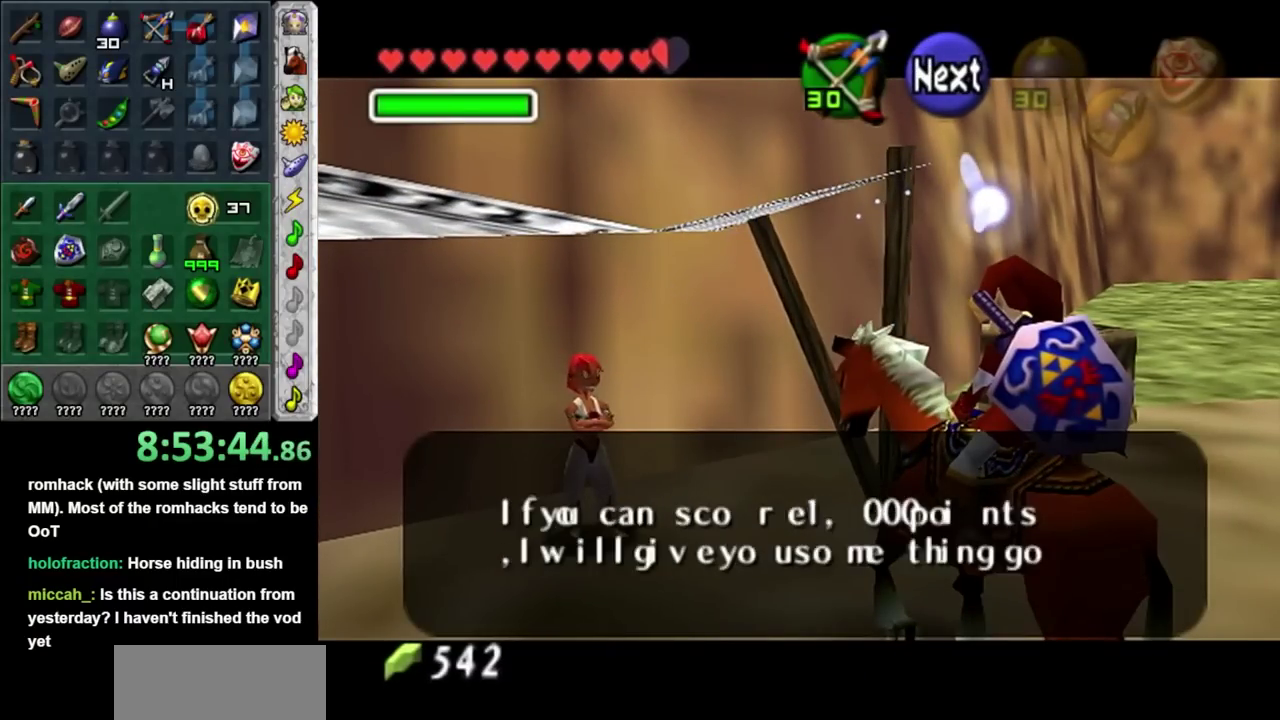
{"buttons": ["A", "B"], "left_stick": "center", "right_stick": "center", "events": [[67, "A", "down"], [67, "B", "down"], [133, "B", "up"], [167, "A", "up"], [217, "A", "down"], [217, "B", "down"], [283, "B", "up"], [317, "A", "up"], [383, "A", "down"], [383, "B", "down"], [450, "A", "up"], [450, "B", "up"], [500, "A", "down"], [500, "B", "down"]]}
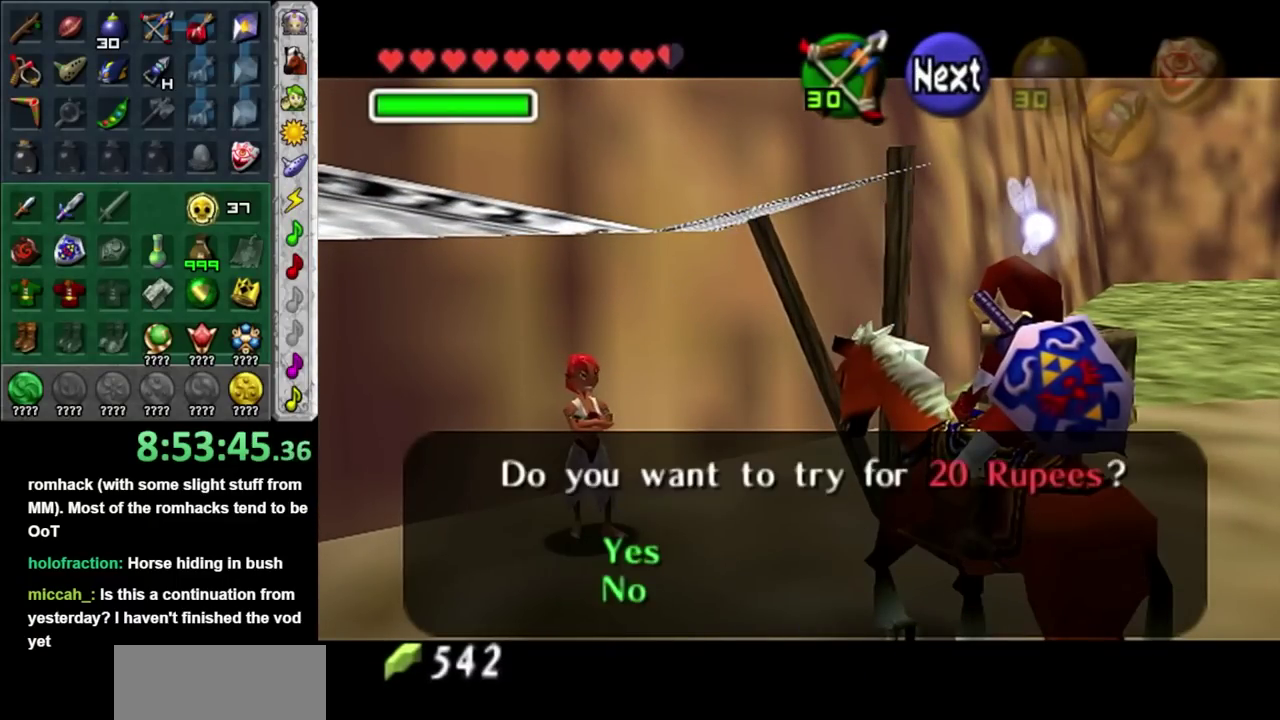
{"buttons": ["A", "B"], "left_stick": "center", "right_stick": "center", "events": [[100, "A", "up"], [100, "B", "up"], [200, "B", "down"], [267, "B", "up"], [317, "A", "down"], [317, "B", "down"], [383, "A", "up"], [383, "B", "up"], [450, "A", "down"], [483, "B", "down"]]}
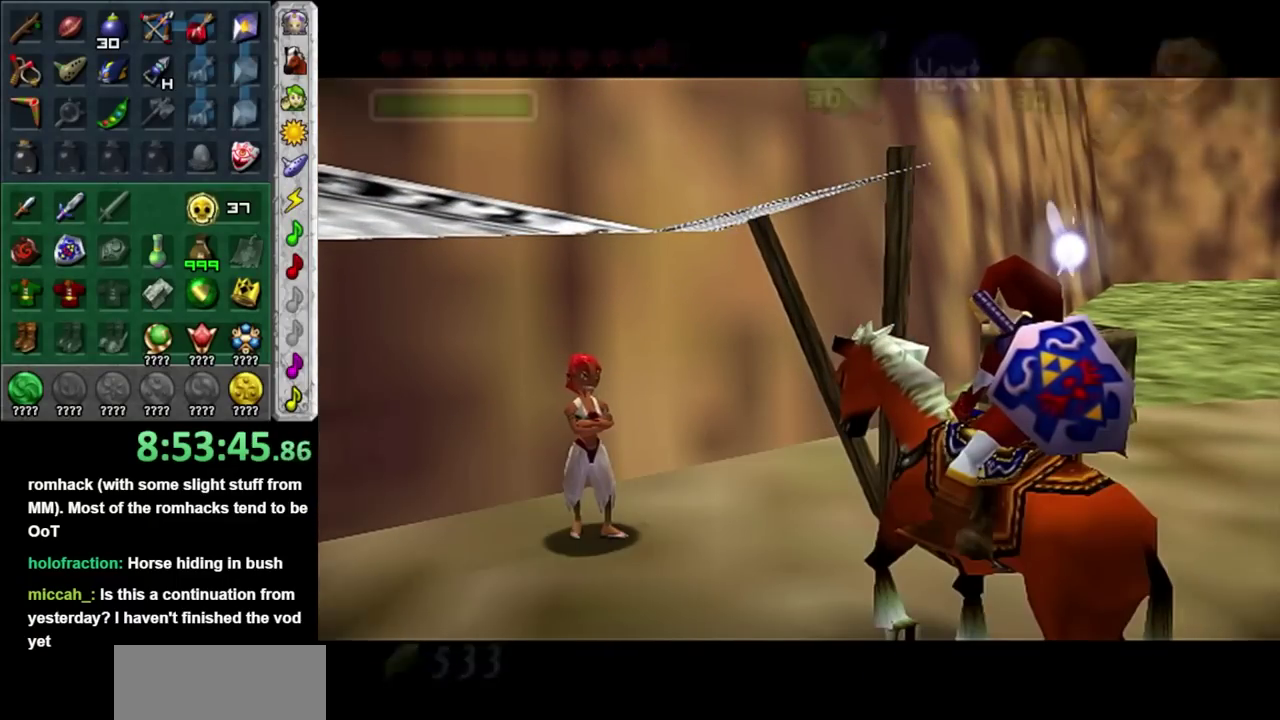
{"buttons": [], "left_stick": "center", "right_stick": "center", "events": [[33, "A", "up"], [33, "B", "up"], [100, "A", "down"], [133, "B", "down"], [200, "B", "up"], [233, "A", "up"]]}